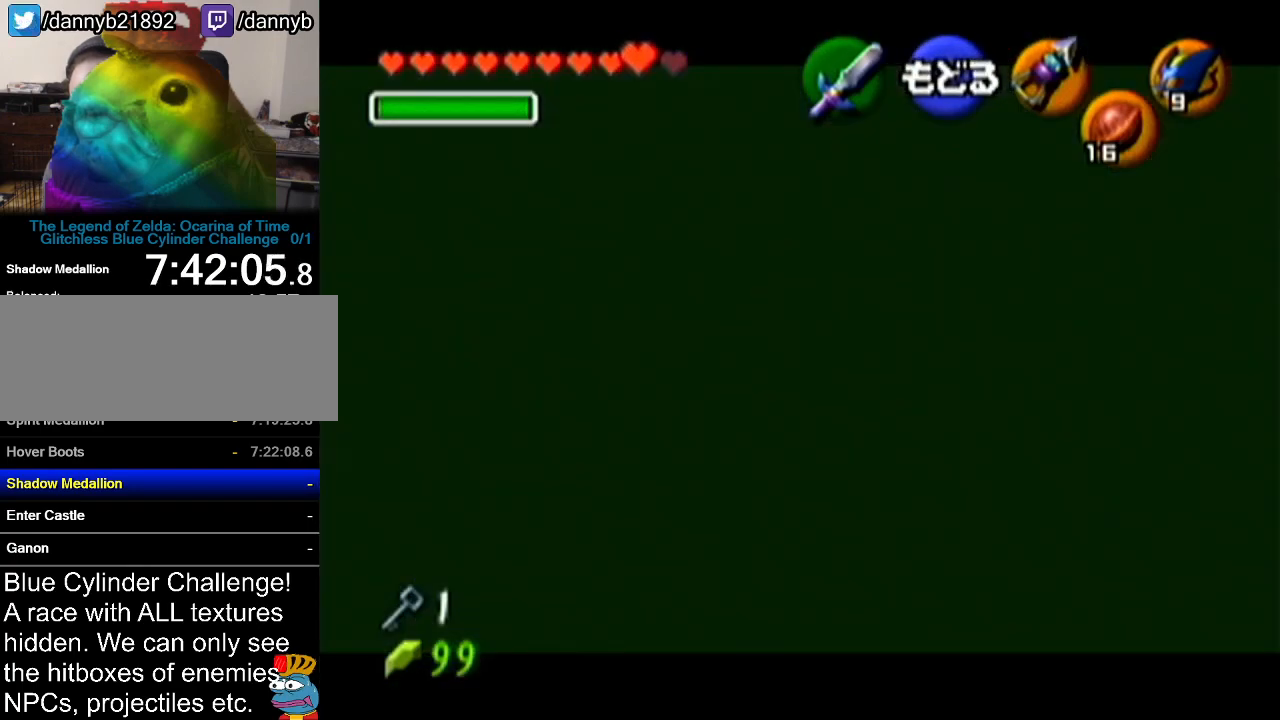
Gameplay with a controller (Nintendo layout); each line is a JSON object with the inputs held at the frame after it. "events" lists button and stick changes between this image and that frame as [ms after this image, input, new state], when the widget could be followed in between. Not read: L3 R3.
{"buttons": [], "left_stick": "up", "events": [[34, "A", "down"], [134, "A", "up"], [351, "left_stick", "up"]]}
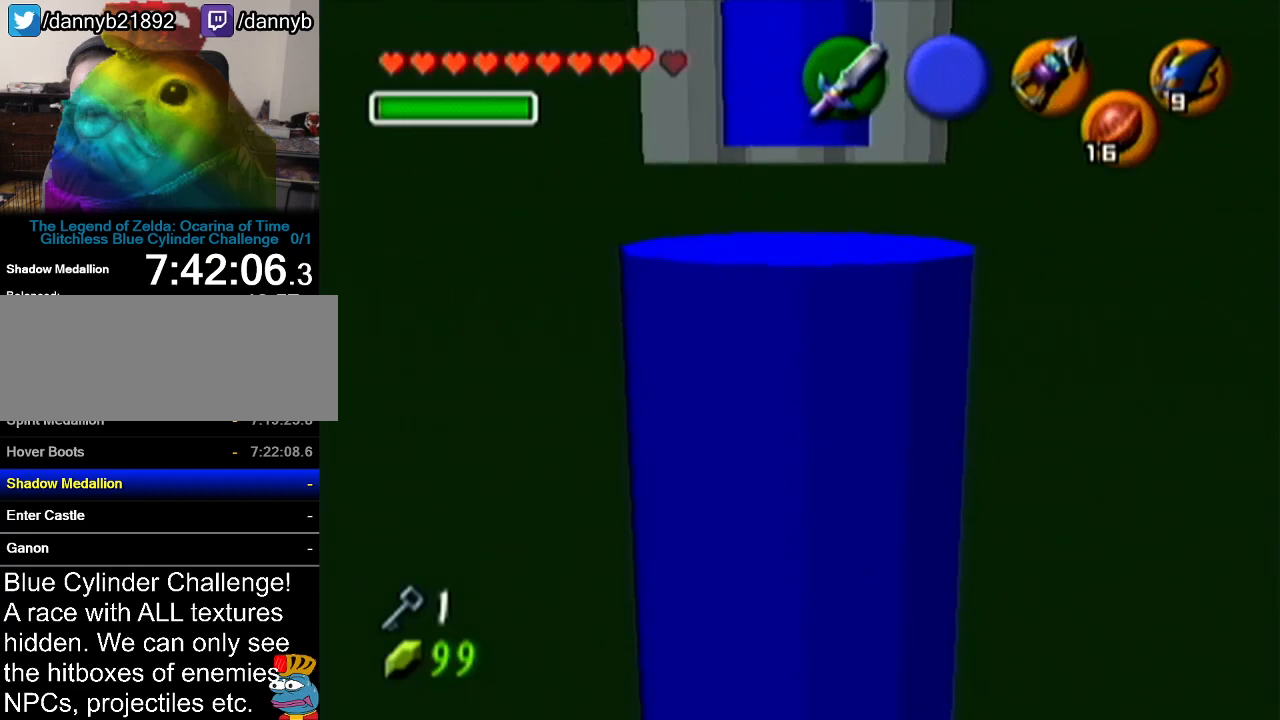
{"buttons": [], "left_stick": "up", "events": []}
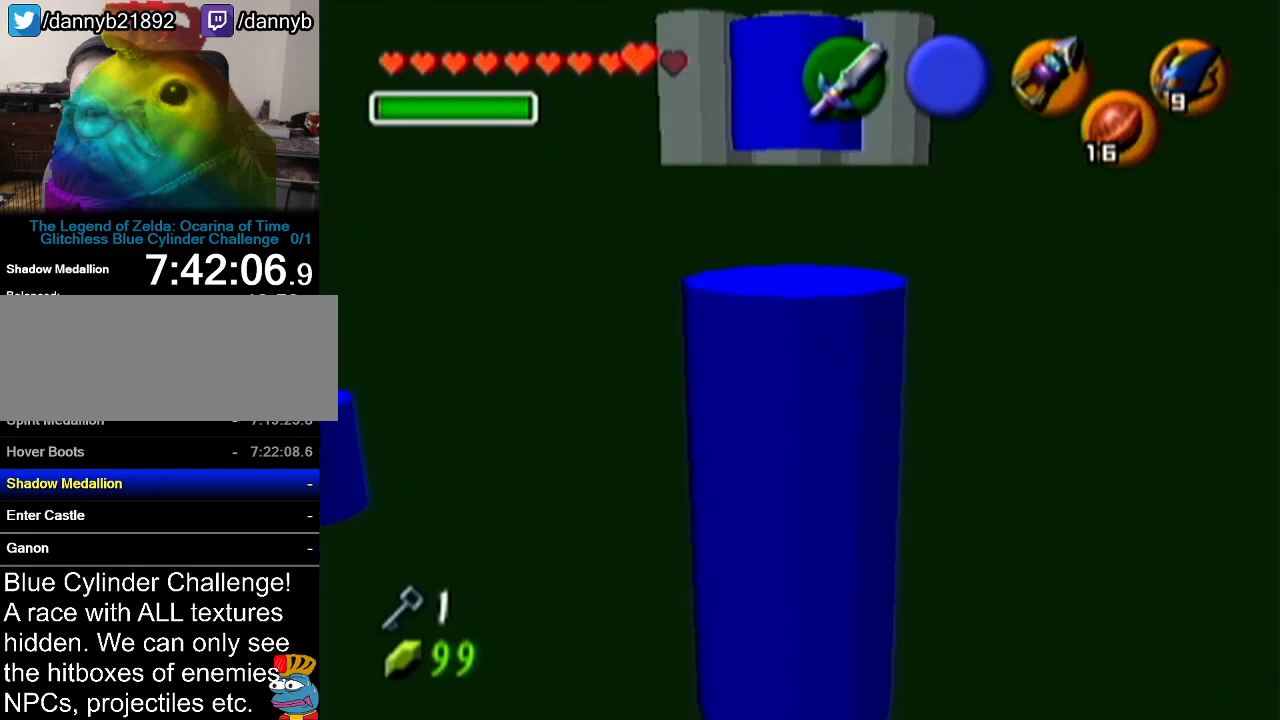
{"buttons": [], "left_stick": "up", "events": []}
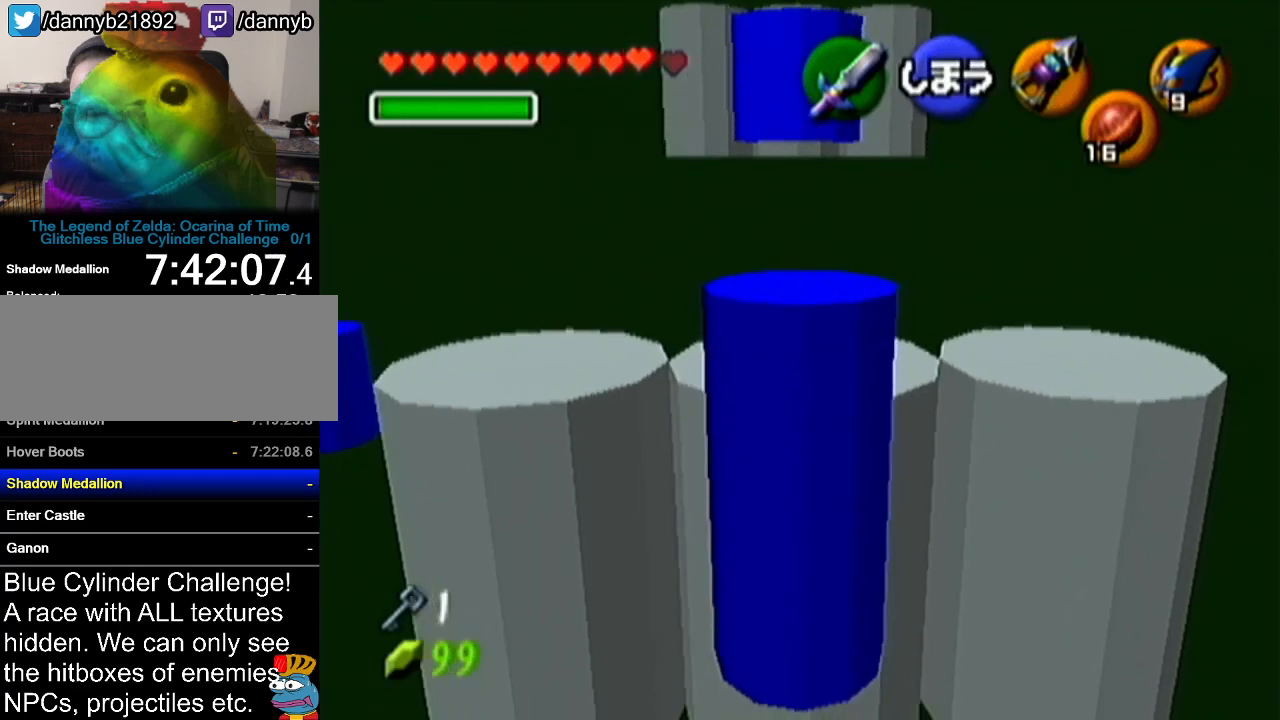
{"buttons": [], "left_stick": "up", "events": []}
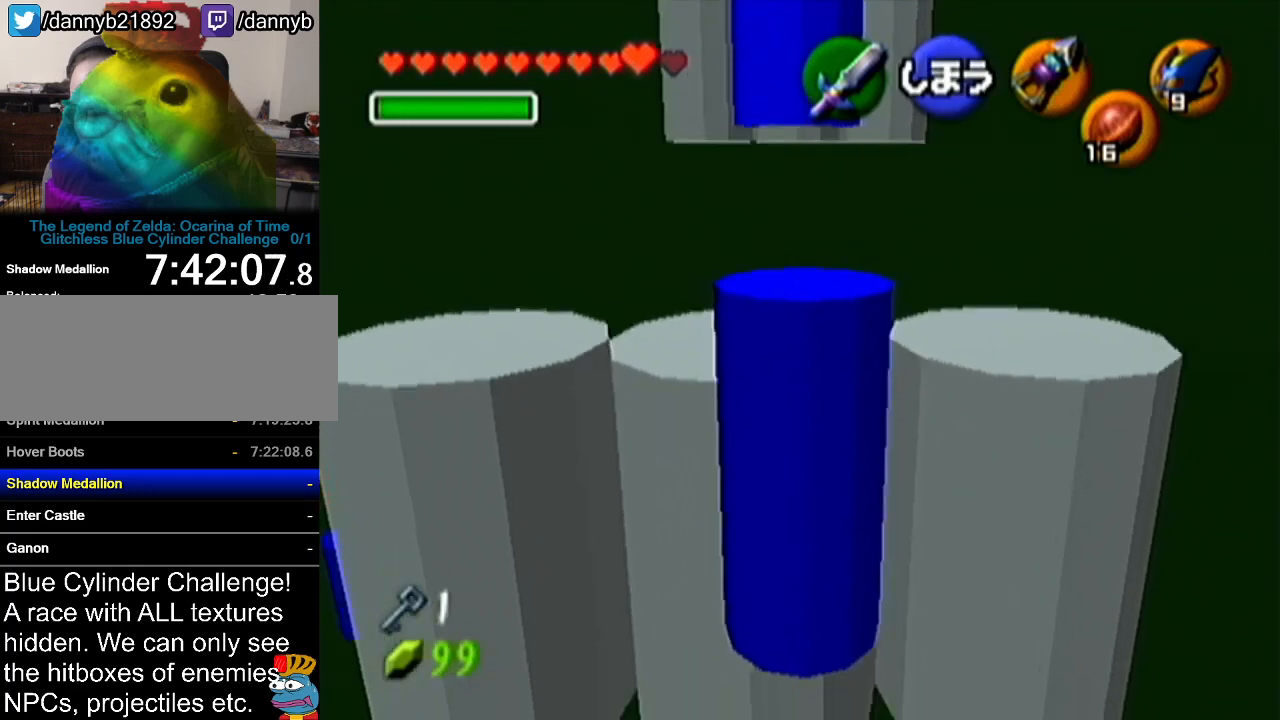
{"buttons": [], "left_stick": "up", "events": []}
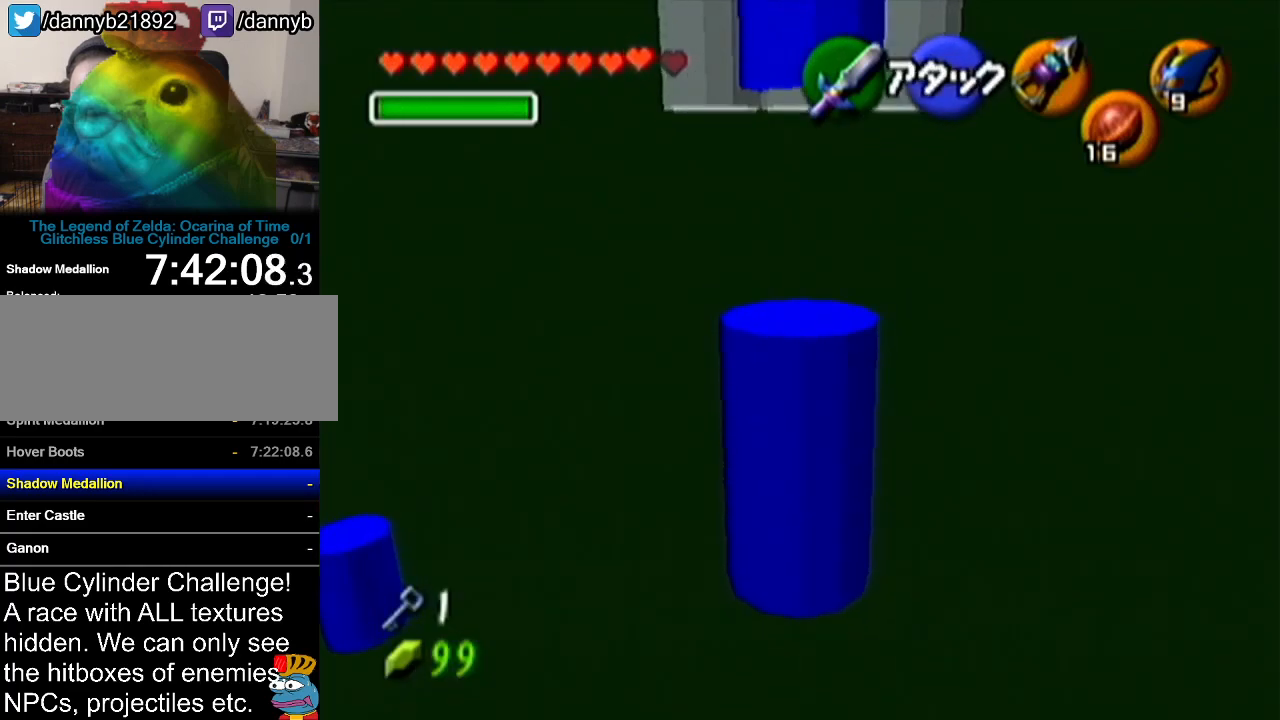
{"buttons": [], "left_stick": "center", "events": [[467, "left_stick", "center"]]}
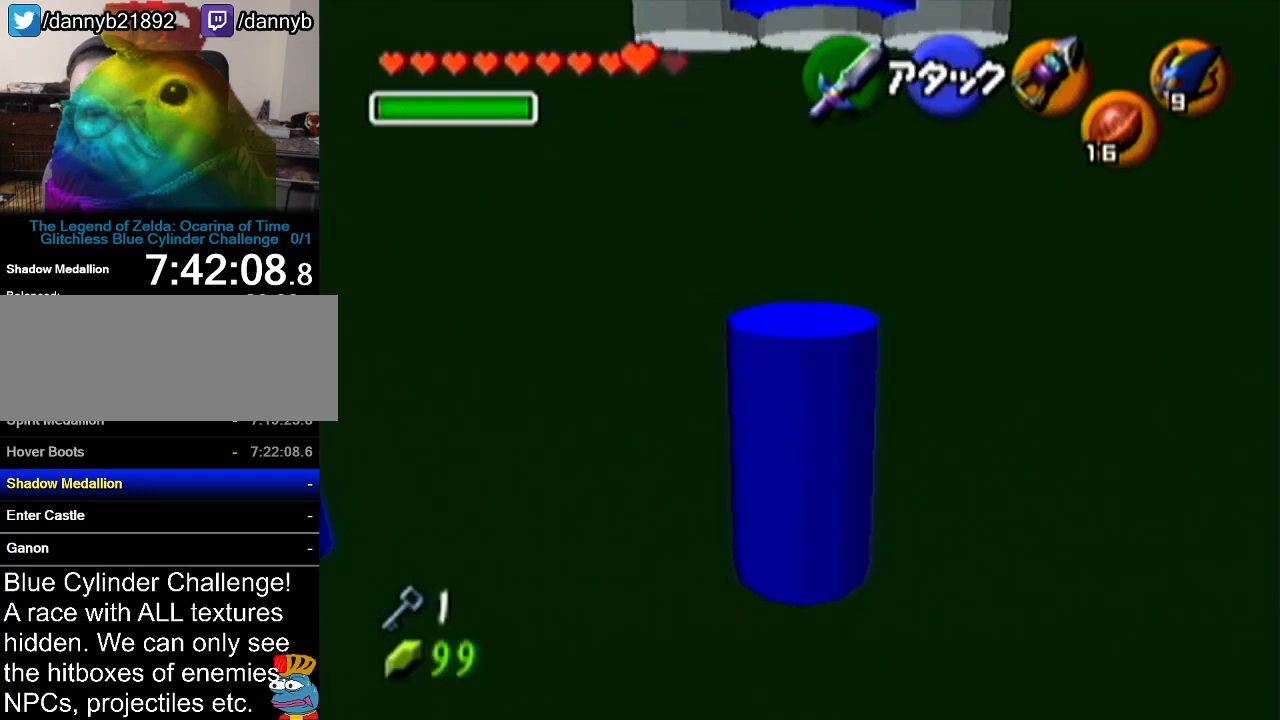
{"buttons": [], "left_stick": "center", "events": [[183, "left_stick", "up"], [483, "left_stick", "center"]]}
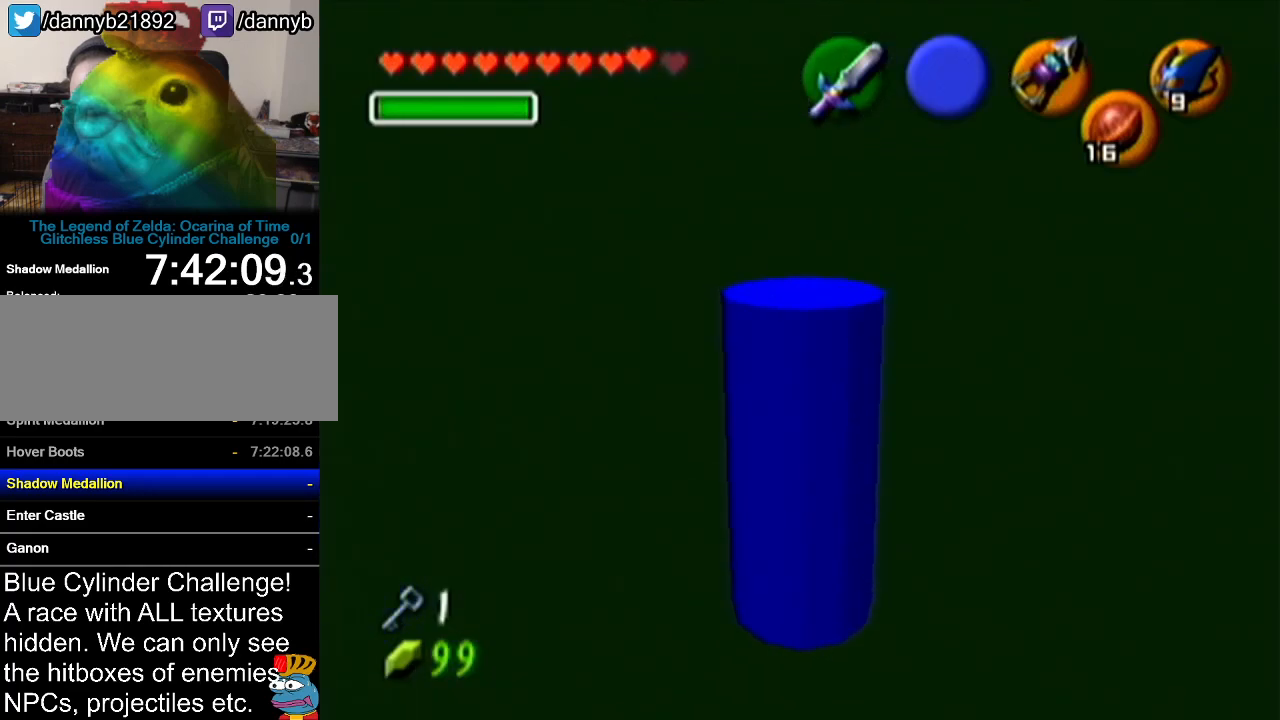
{"buttons": ["C_LEFT"], "left_stick": "center", "events": [[84, "C_LEFT", "down"]]}
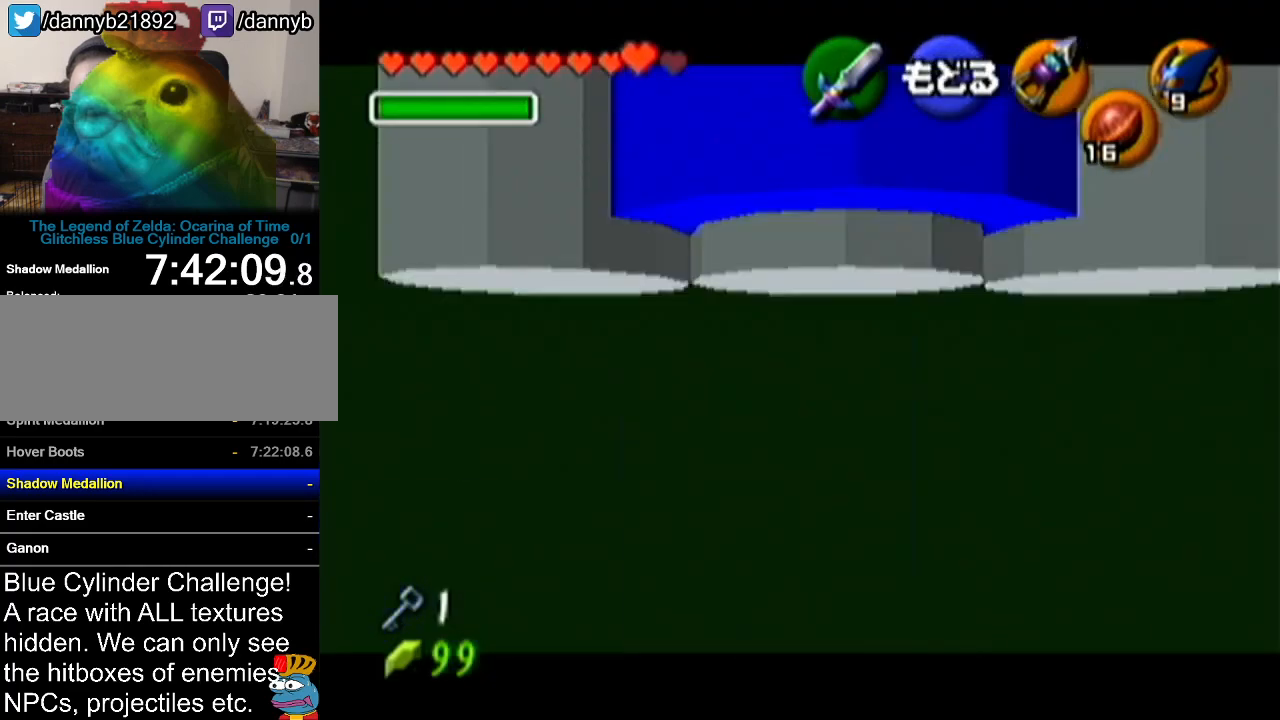
{"buttons": [], "left_stick": "up", "events": [[116, "left_stick", "up"], [433, "C_LEFT", "up"]]}
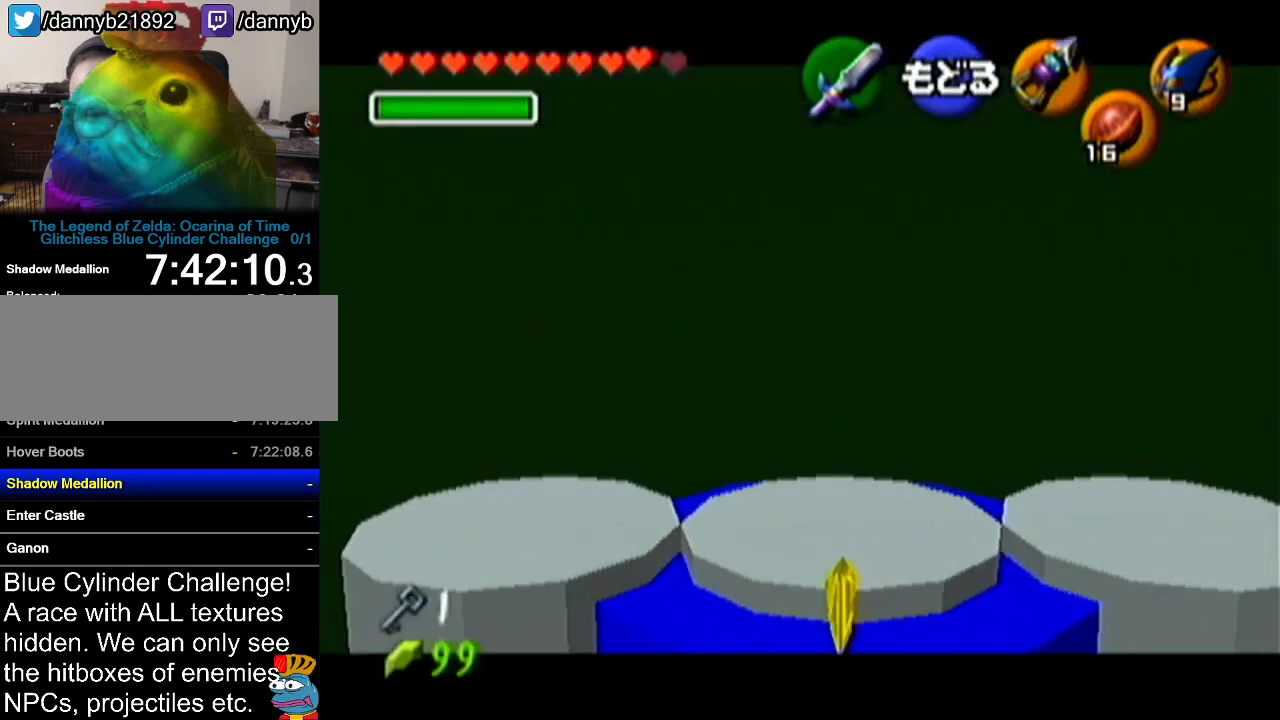
{"buttons": ["A"], "left_stick": "center", "events": [[17, "left_stick", "center"], [484, "A", "down"]]}
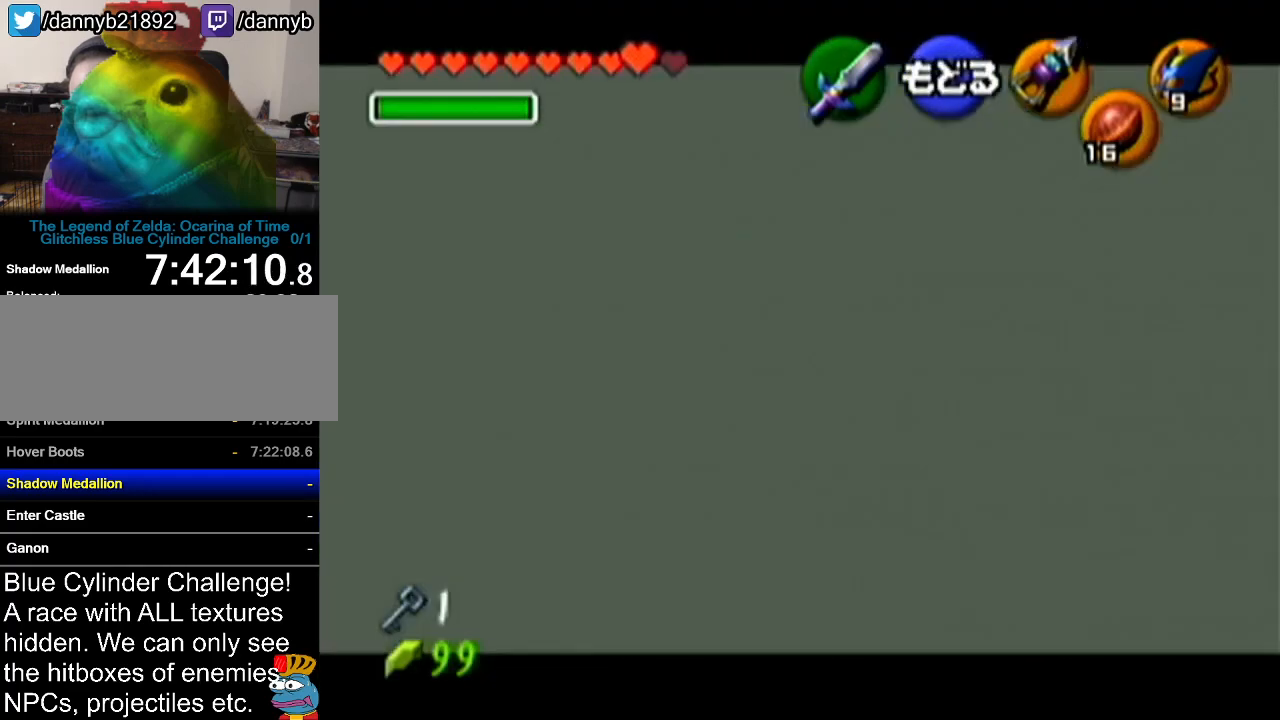
{"buttons": [], "left_stick": "center", "events": [[166, "A", "up"]]}
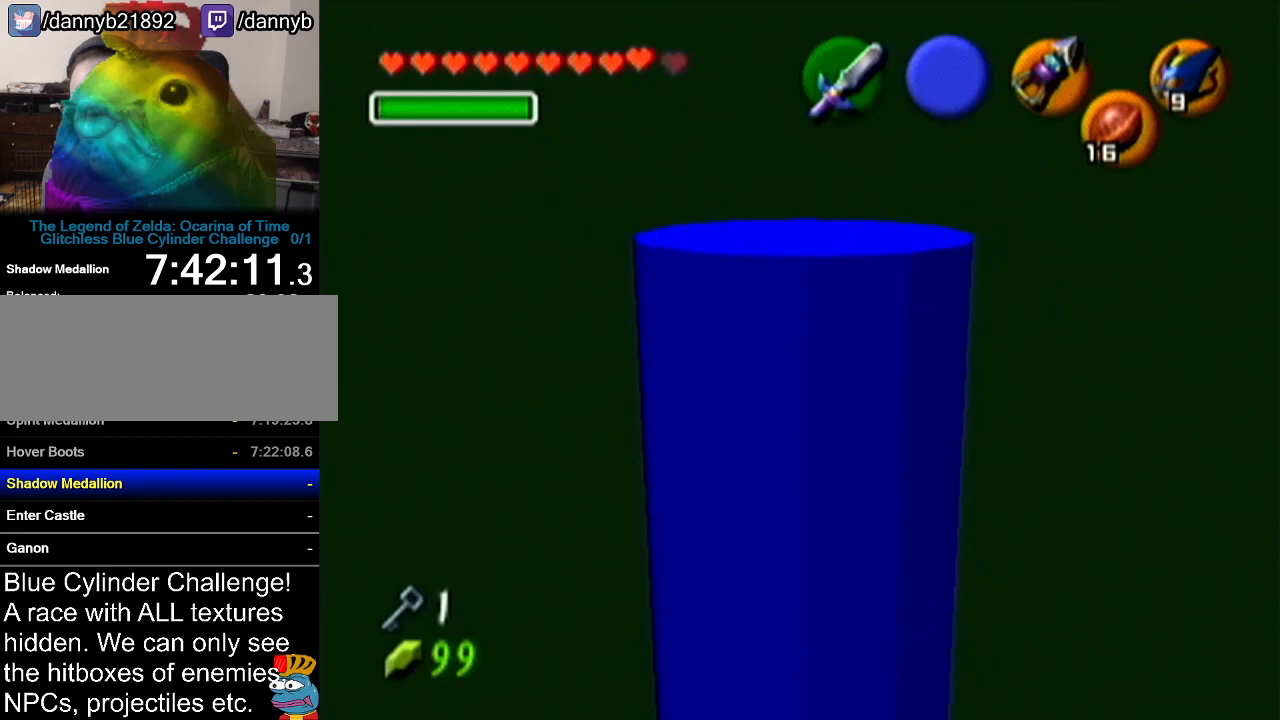
{"buttons": [], "left_stick": "center", "events": []}
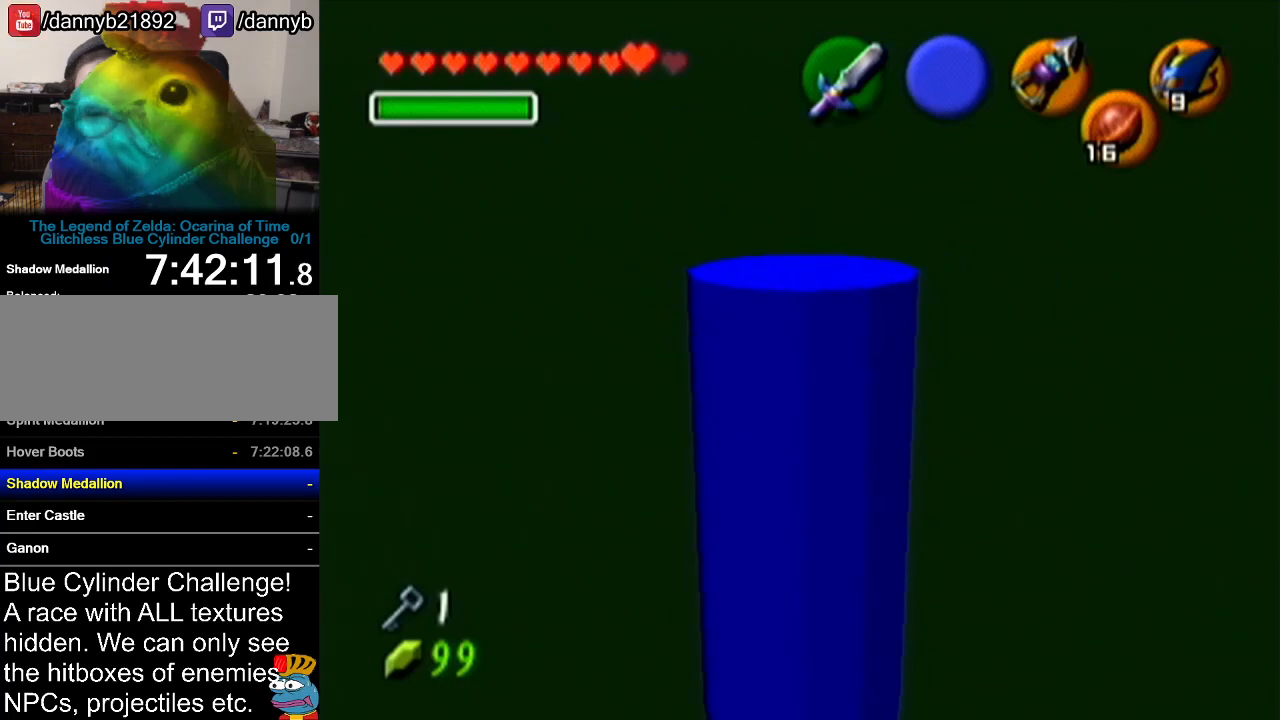
{"buttons": [], "left_stick": "up", "events": [[400, "left_stick", "up"]]}
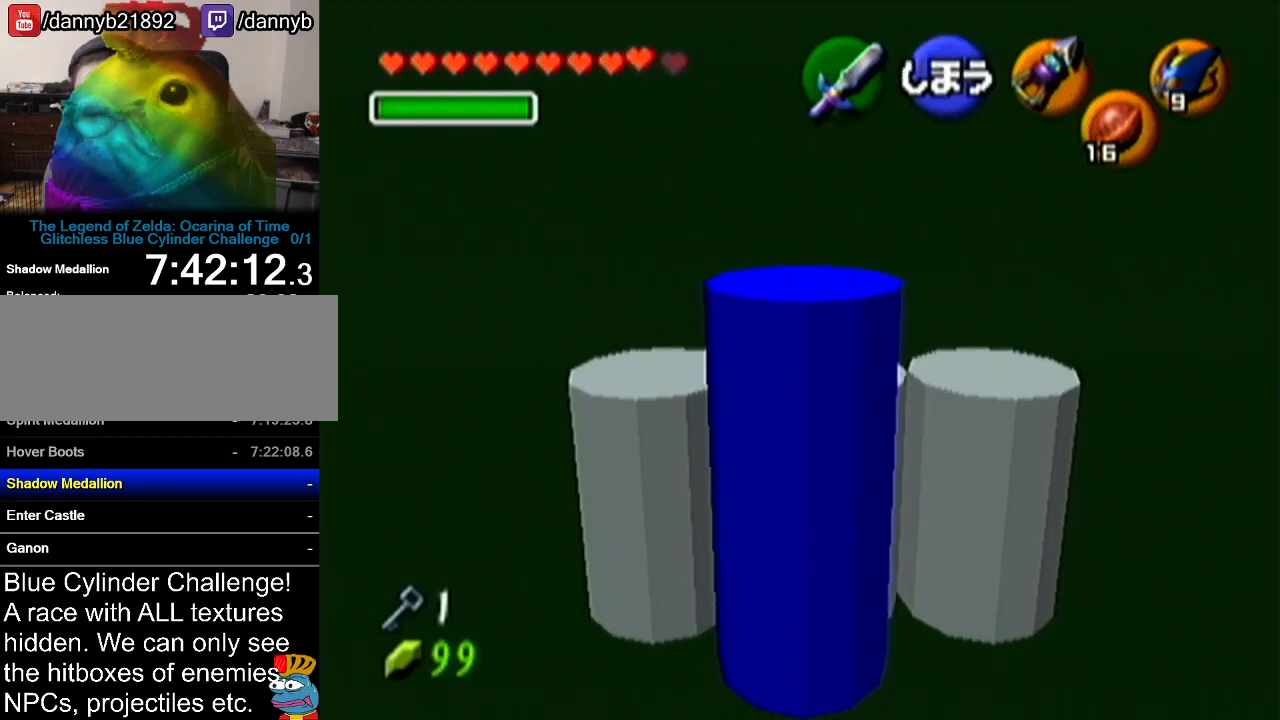
{"buttons": ["A"], "left_stick": "up", "events": [[300, "A", "down"]]}
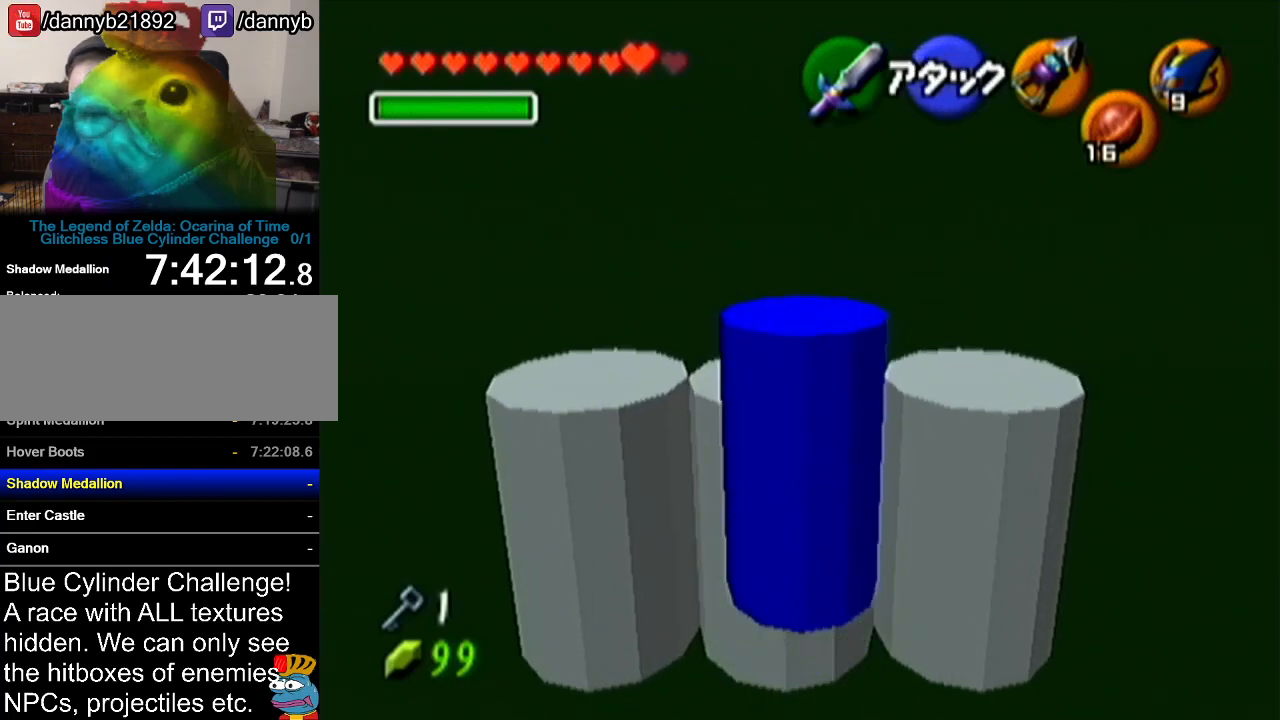
{"buttons": [], "left_stick": "up", "events": [[83, "A", "up"]]}
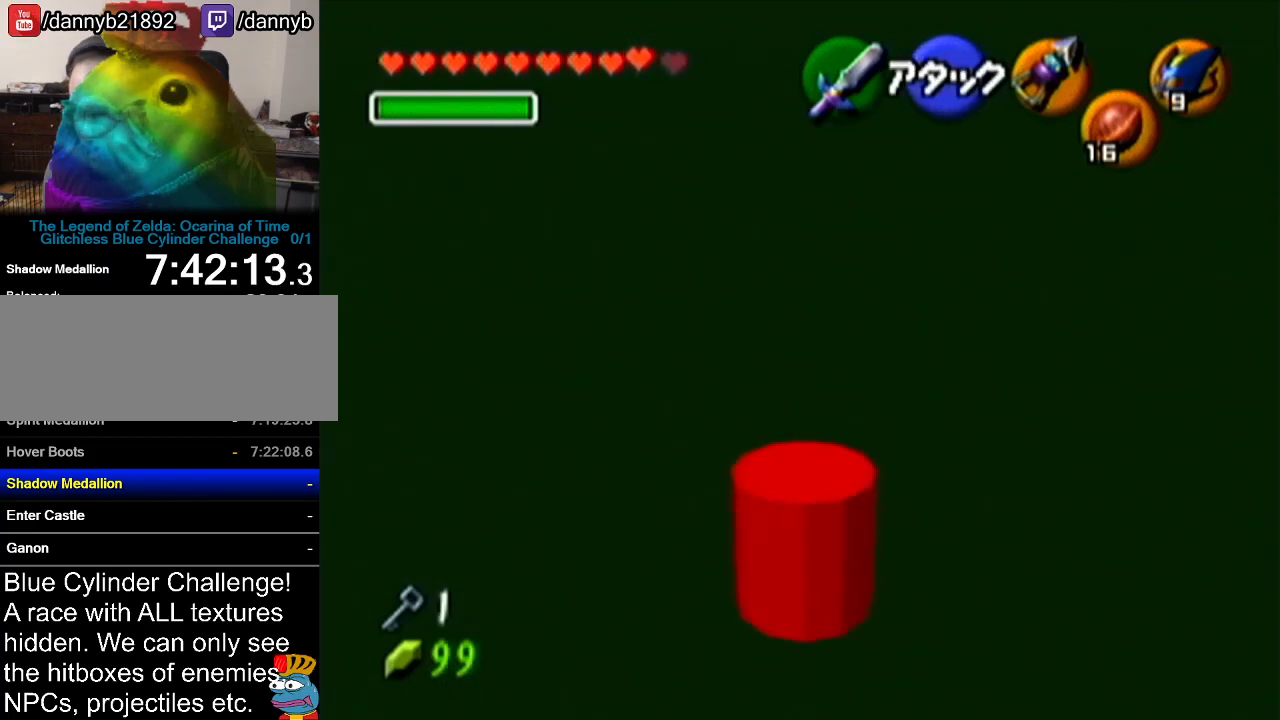
{"buttons": [], "left_stick": "up", "events": []}
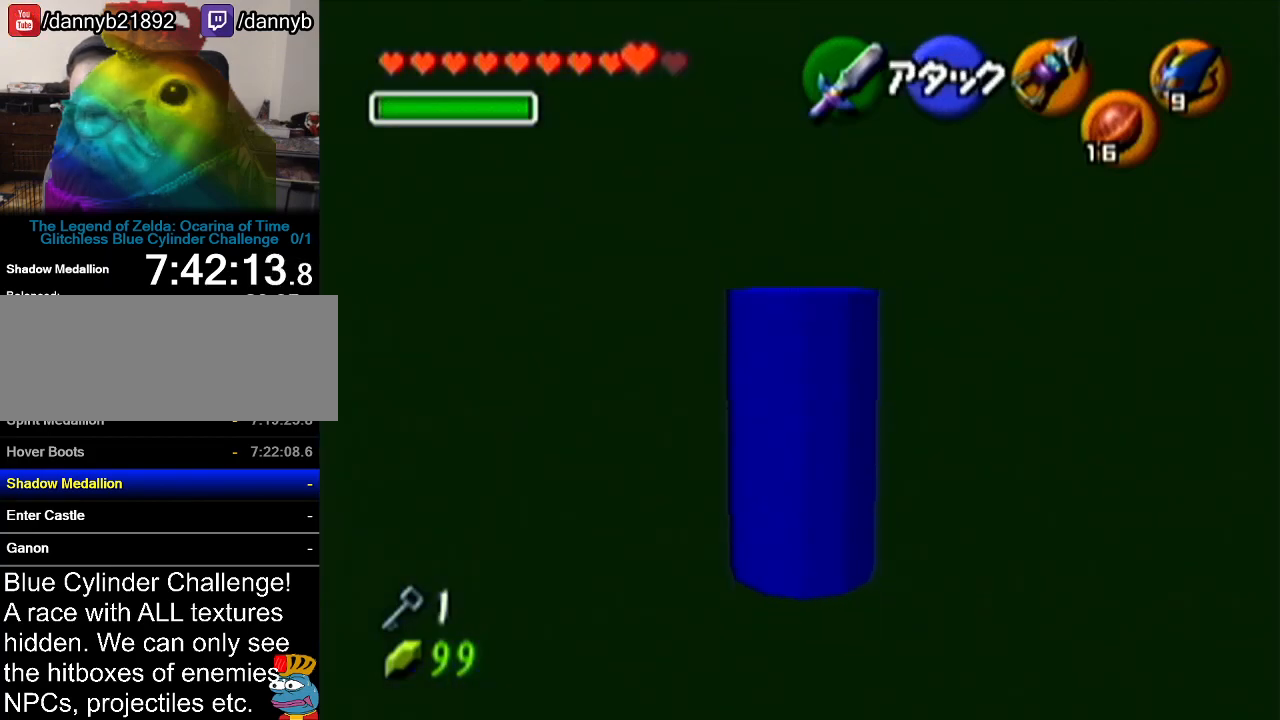
{"buttons": ["Z"], "left_stick": "center", "events": [[50, "left_stick", "center"], [216, "left_stick", "left"], [333, "left_stick", "center"], [383, "Z", "down"]]}
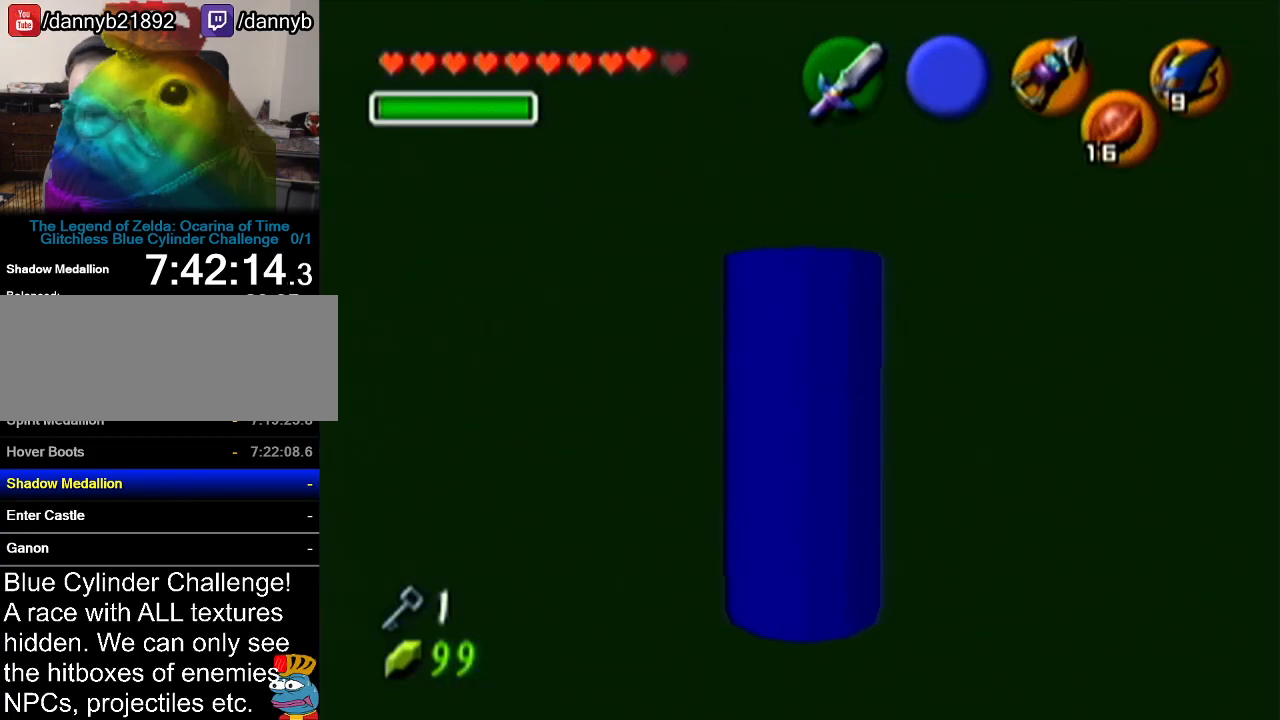
{"buttons": ["Z"], "left_stick": "left", "events": [[167, "left_stick", "left"], [217, "A", "down"], [401, "A", "up"]]}
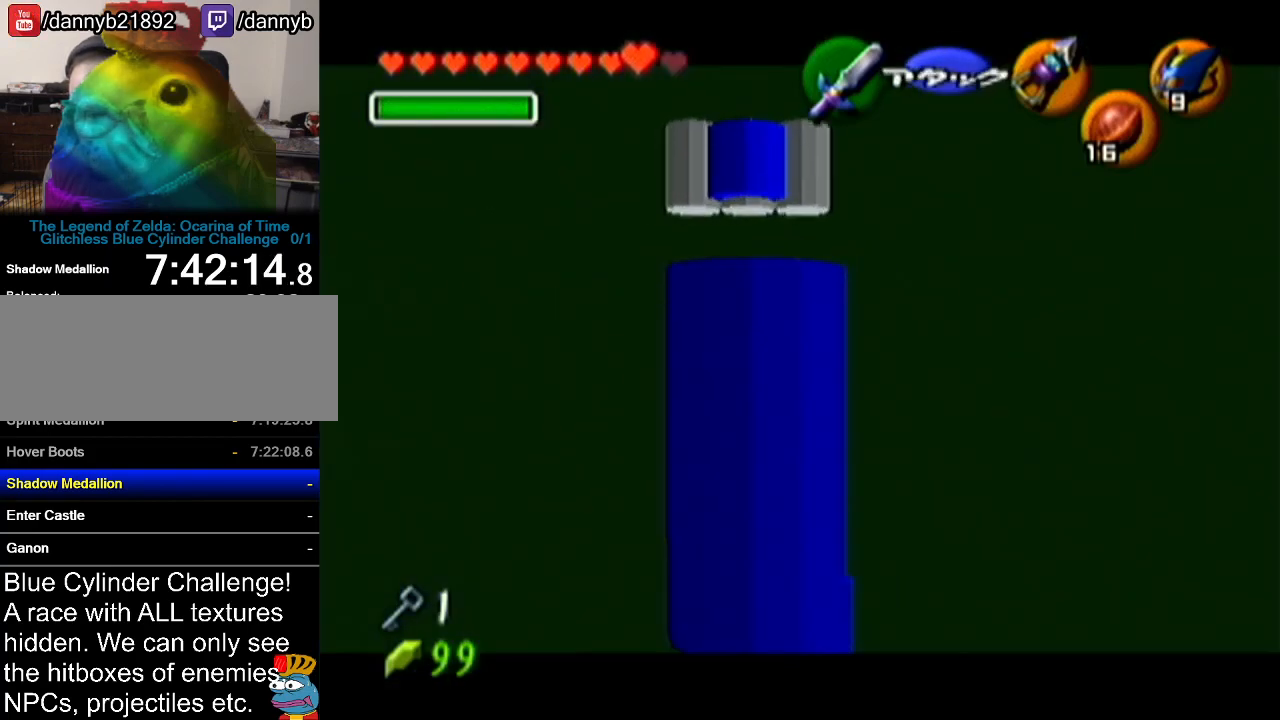
{"buttons": ["Z"], "left_stick": "left", "events": [[100, "A", "down"], [300, "A", "up"]]}
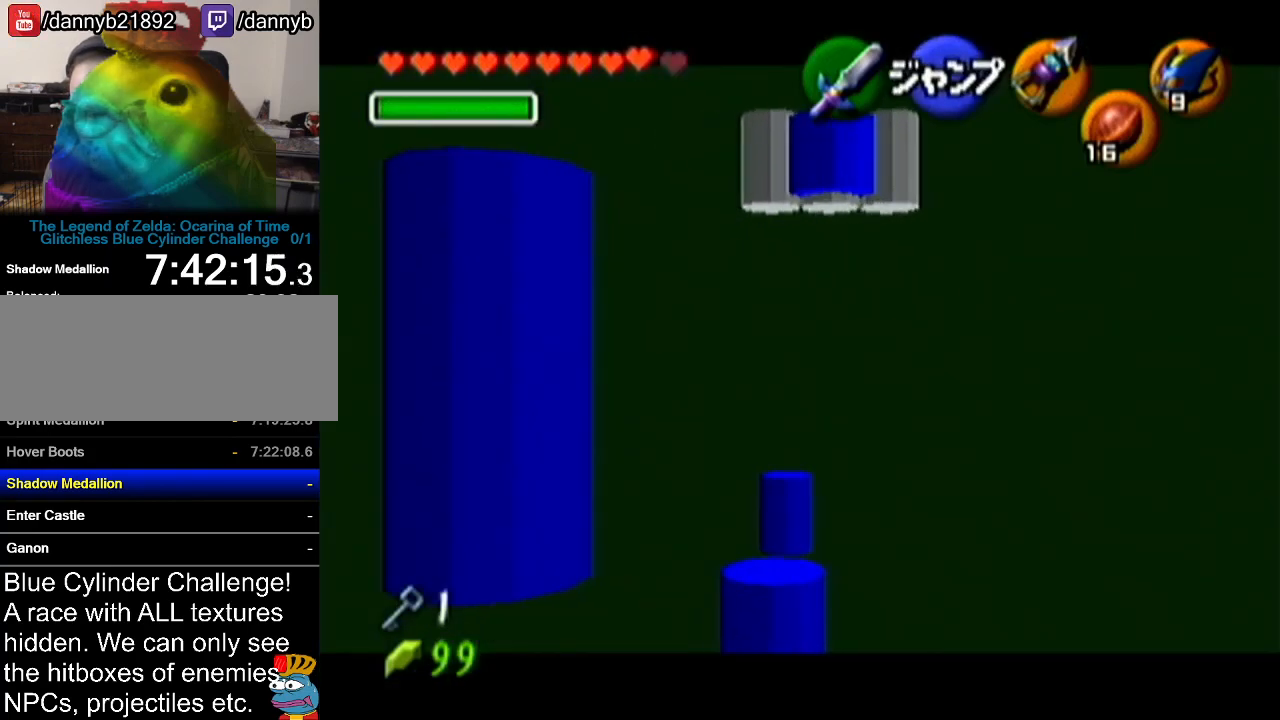
{"buttons": ["Z"], "left_stick": "center", "events": [[17, "A", "down"], [200, "A", "up"], [451, "left_stick", "center"]]}
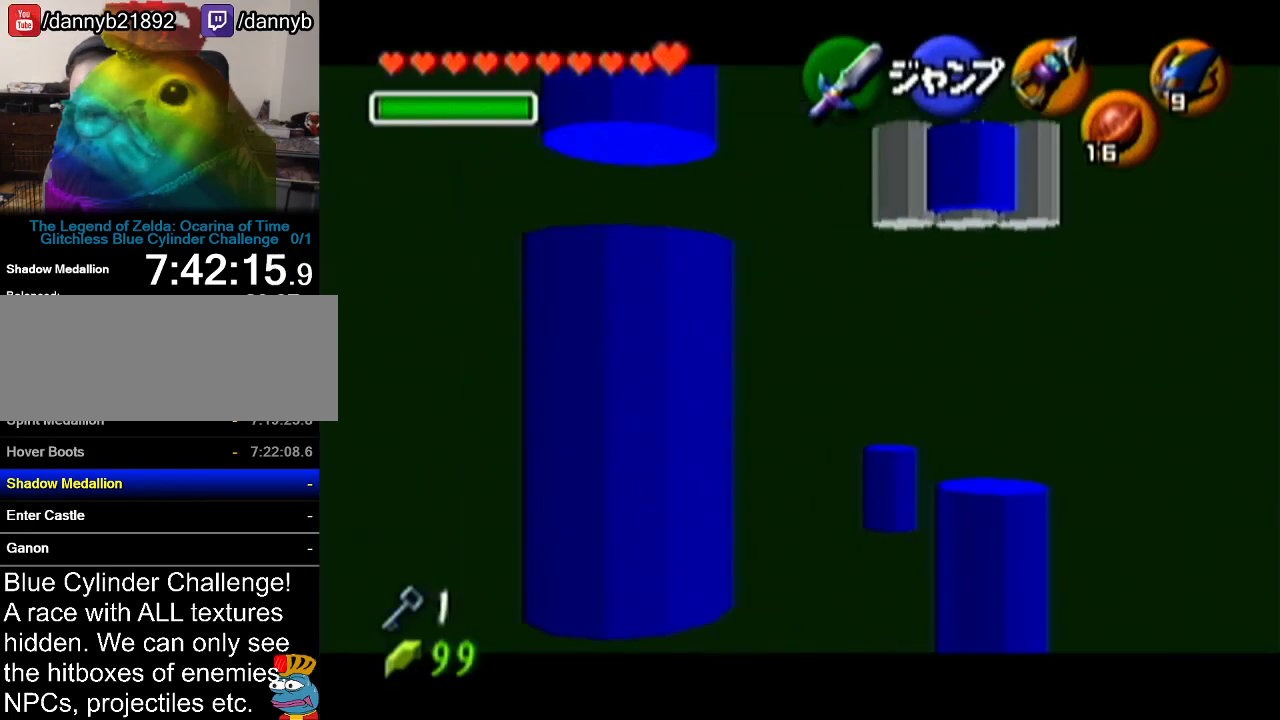
{"buttons": ["Z"], "left_stick": "right", "events": [[166, "left_stick", "right"], [233, "A", "down"], [400, "A", "up"]]}
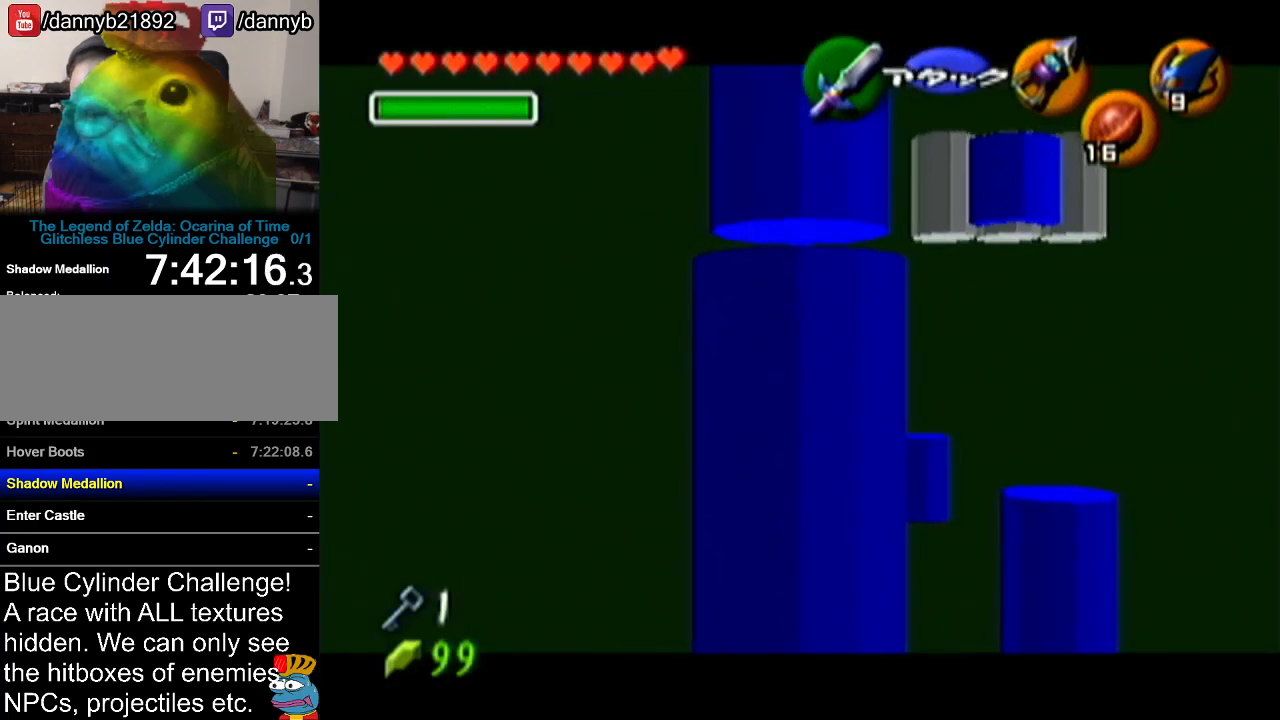
{"buttons": ["Z"], "left_stick": "right", "events": []}
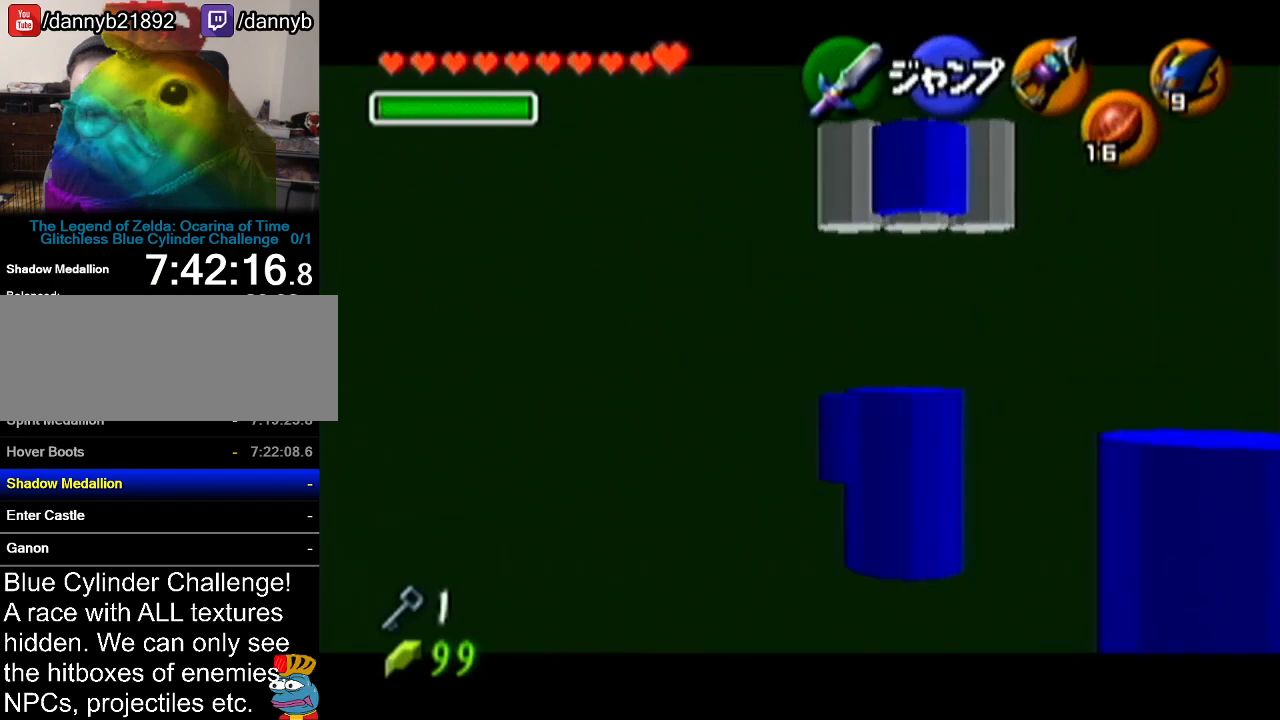
{"buttons": ["Z"], "left_stick": "up", "events": [[183, "left_stick", "up"]]}
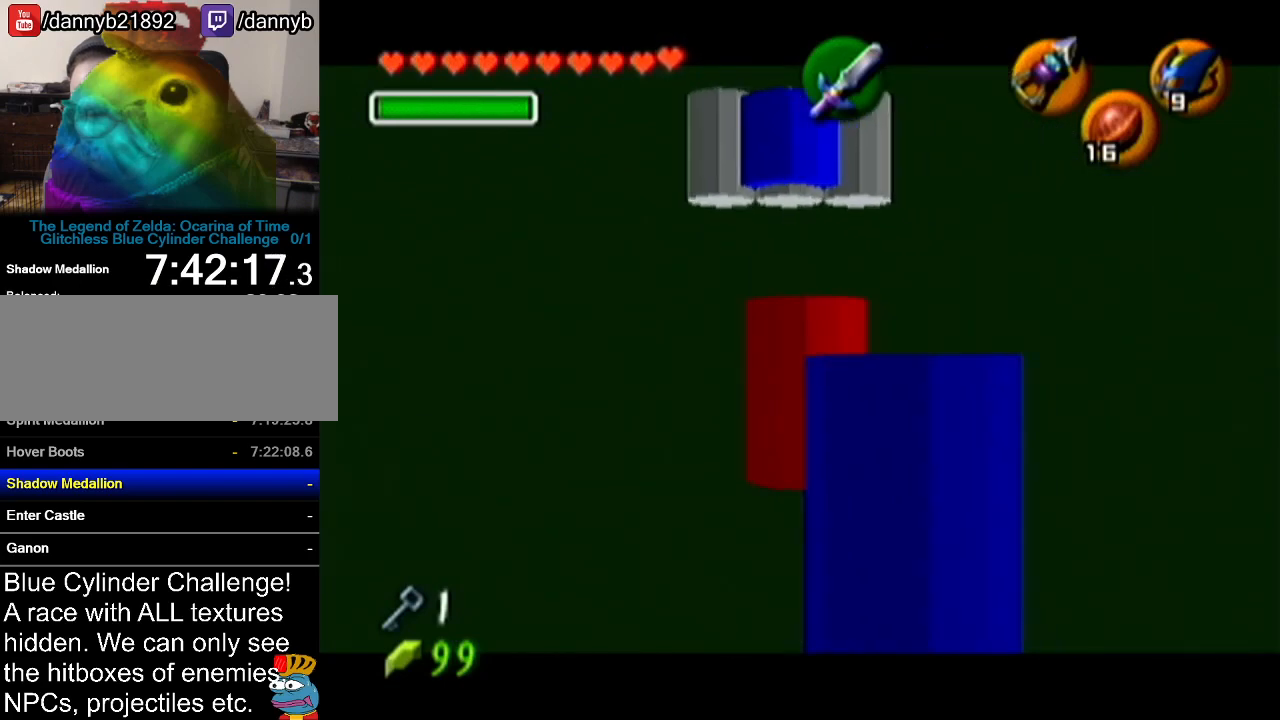
{"buttons": ["Z"], "left_stick": "up", "events": [[217, "A", "down"], [501, "A", "up"]]}
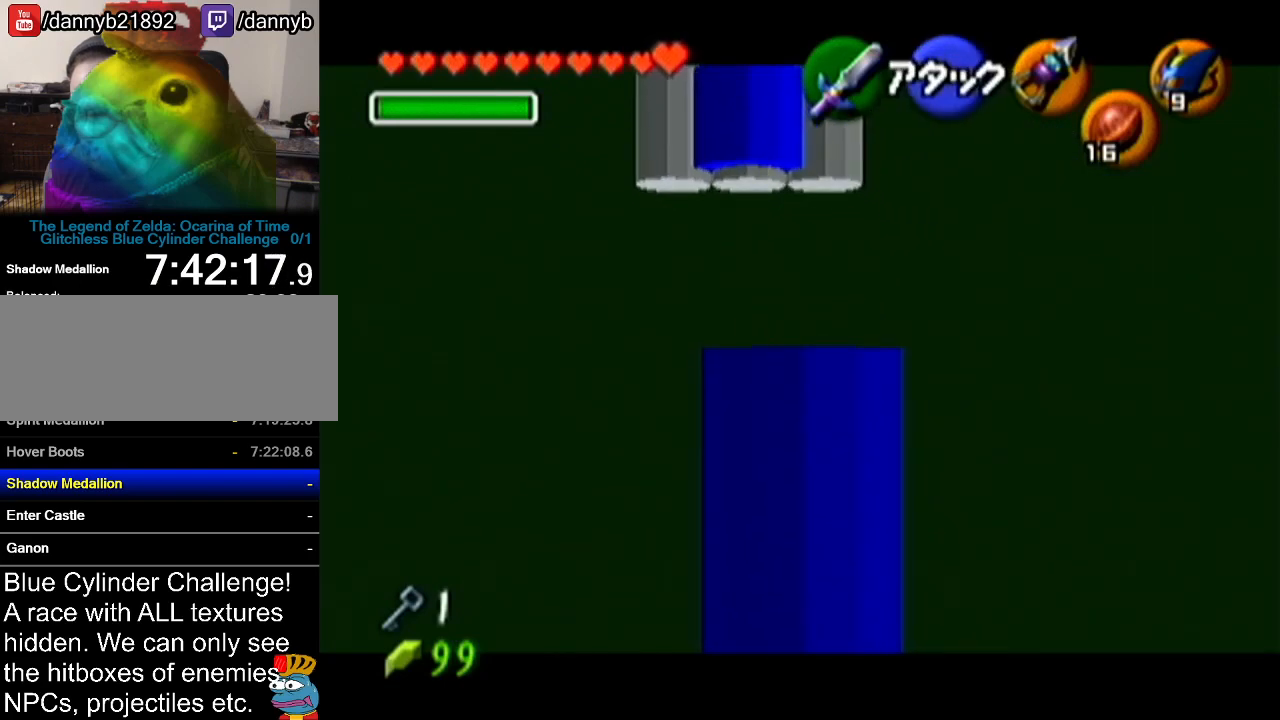
{"buttons": ["Z"], "left_stick": "up", "events": []}
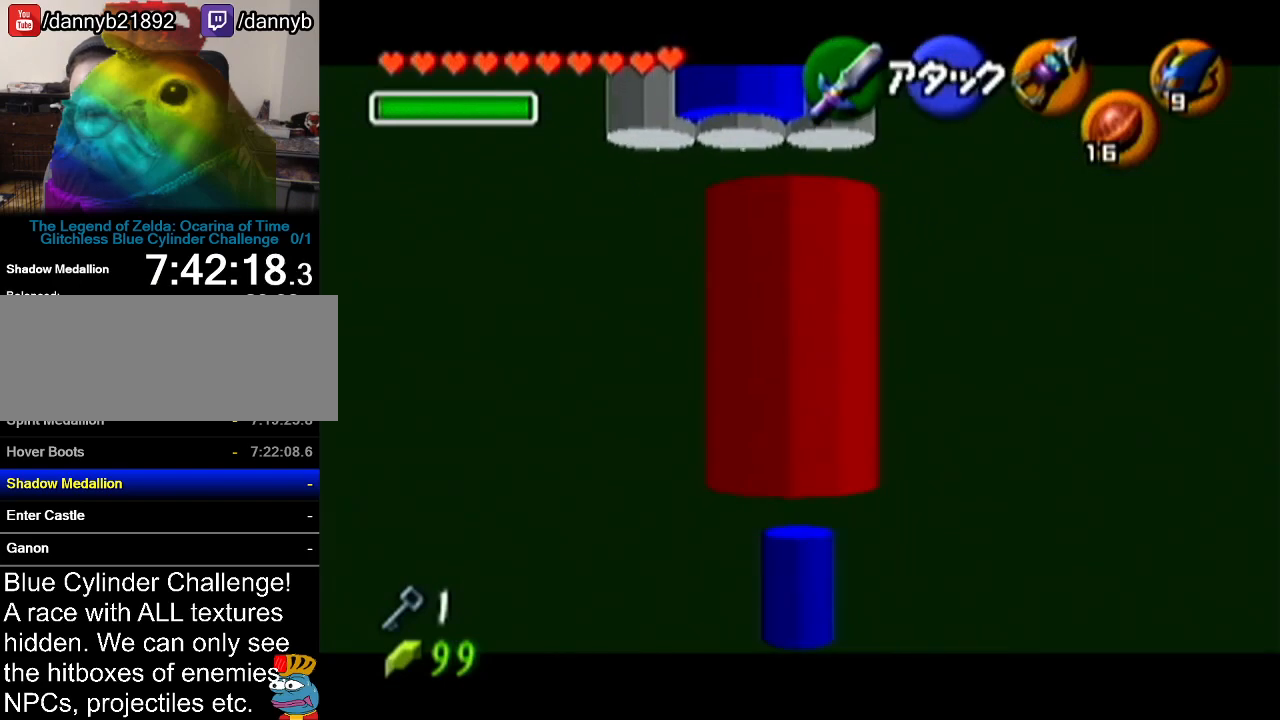
{"buttons": ["Z"], "left_stick": "up", "events": []}
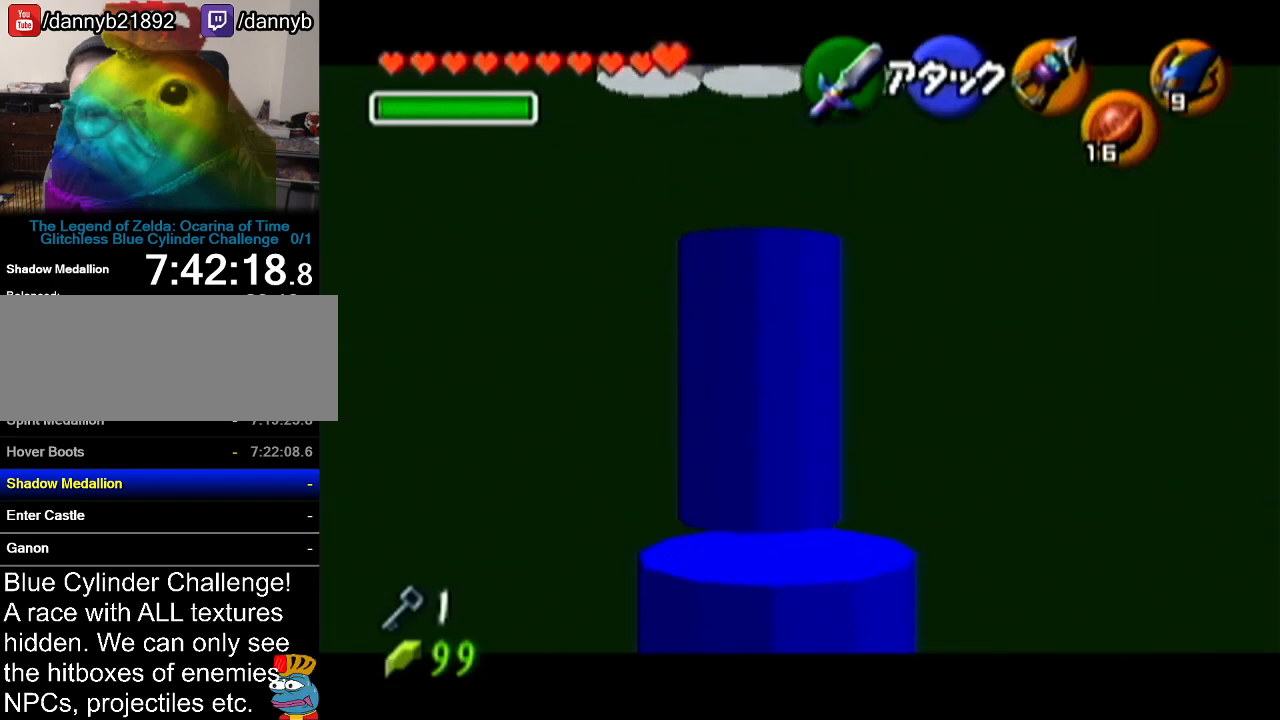
{"buttons": ["Z"], "left_stick": "up", "events": []}
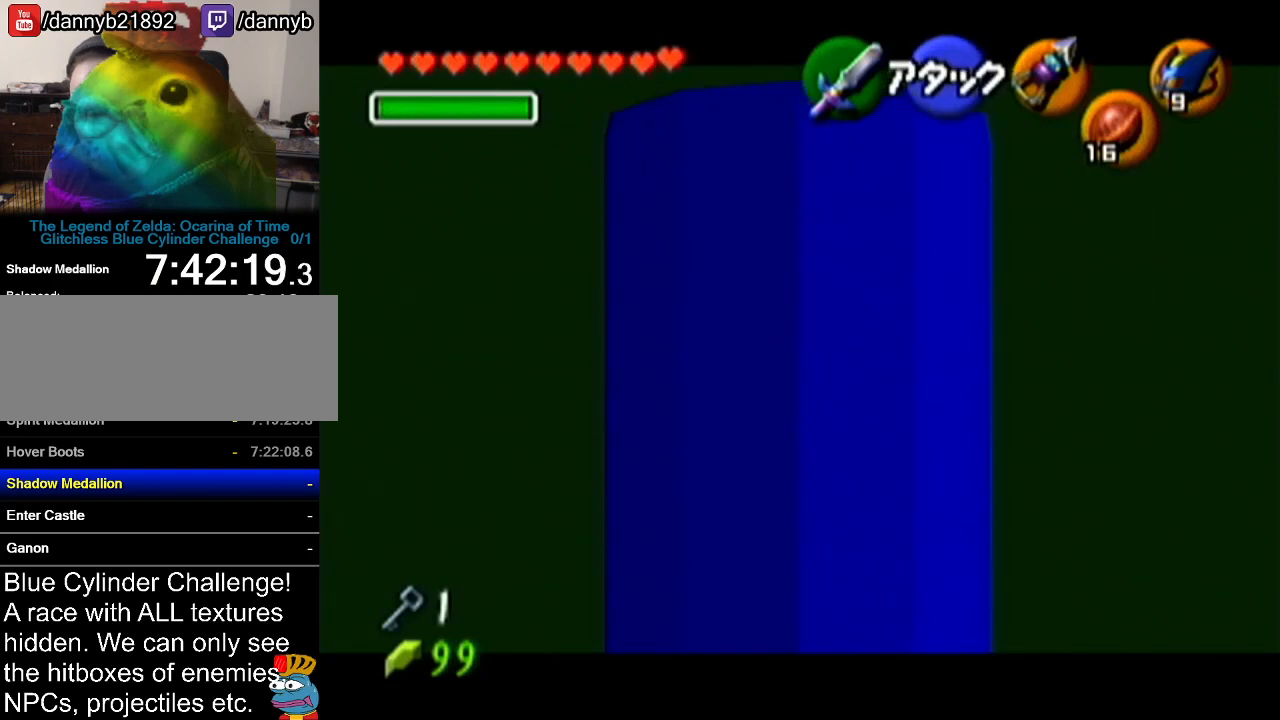
{"buttons": ["Z"], "left_stick": "up", "events": []}
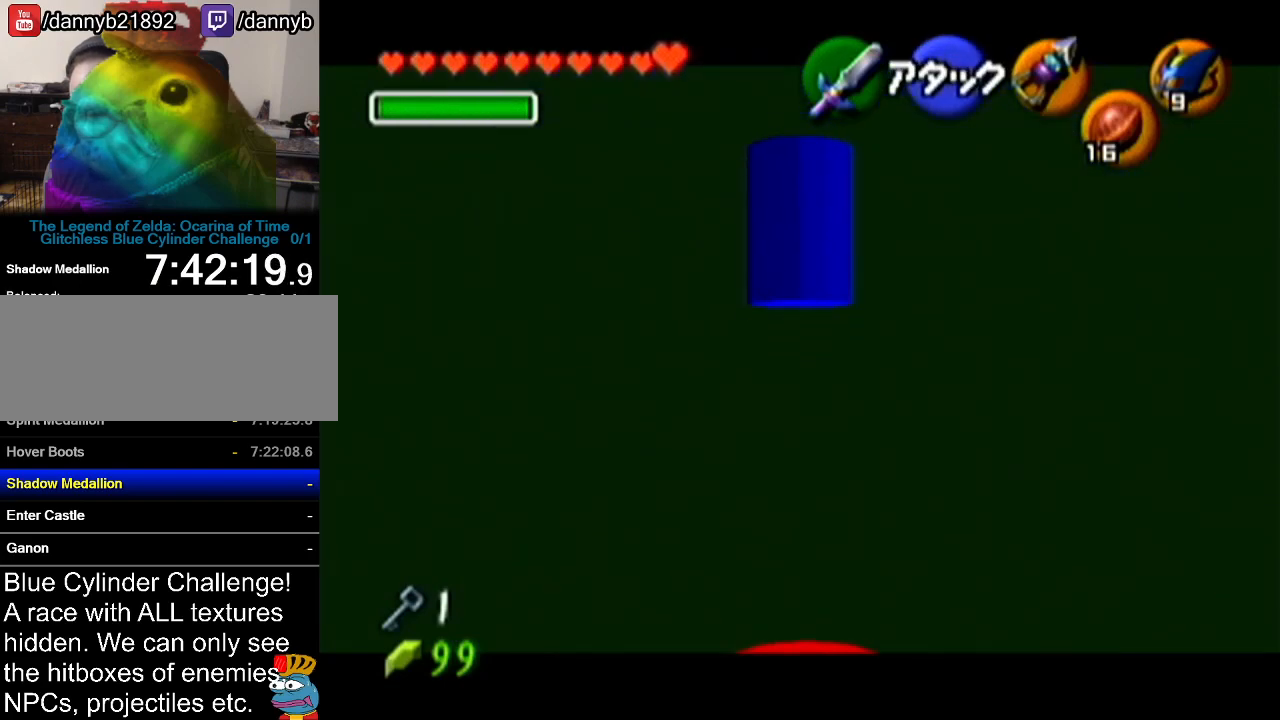
{"buttons": ["Z", "C_LEFT"], "left_stick": "center", "events": [[150, "left_stick", "center"], [250, "C_LEFT", "down"]]}
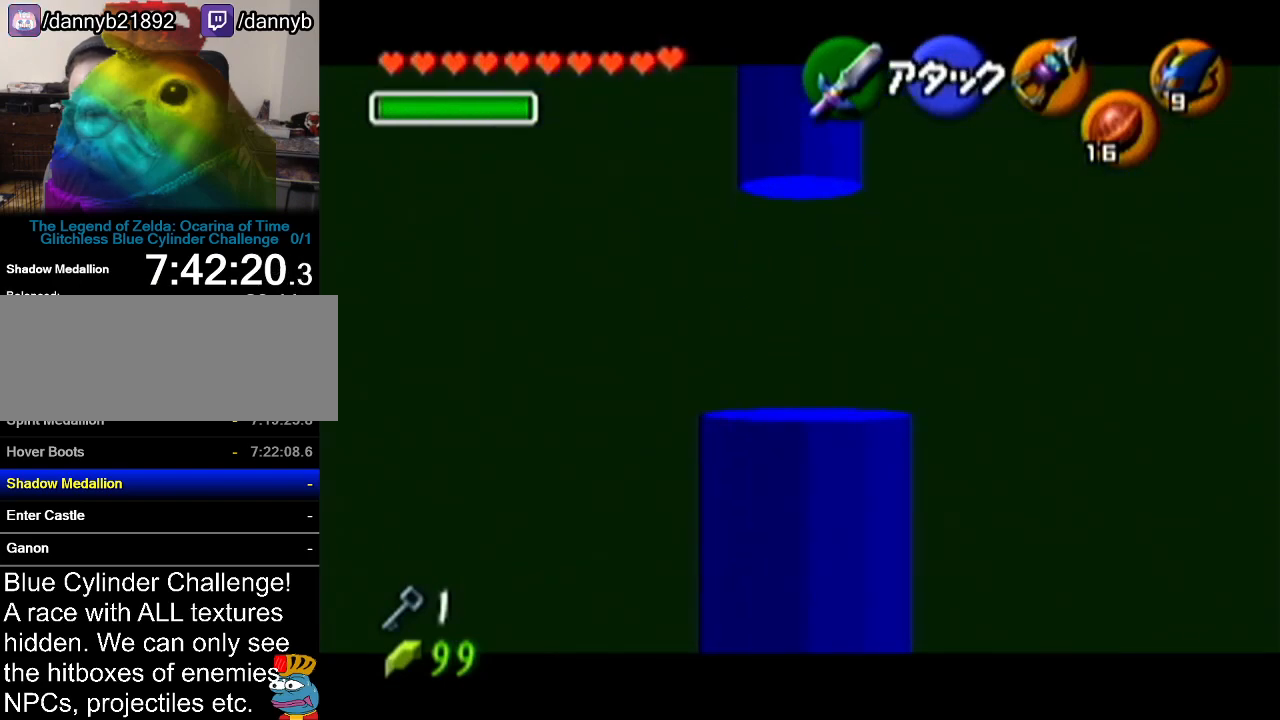
{"buttons": ["Z", "C_LEFT"], "left_stick": "center", "events": []}